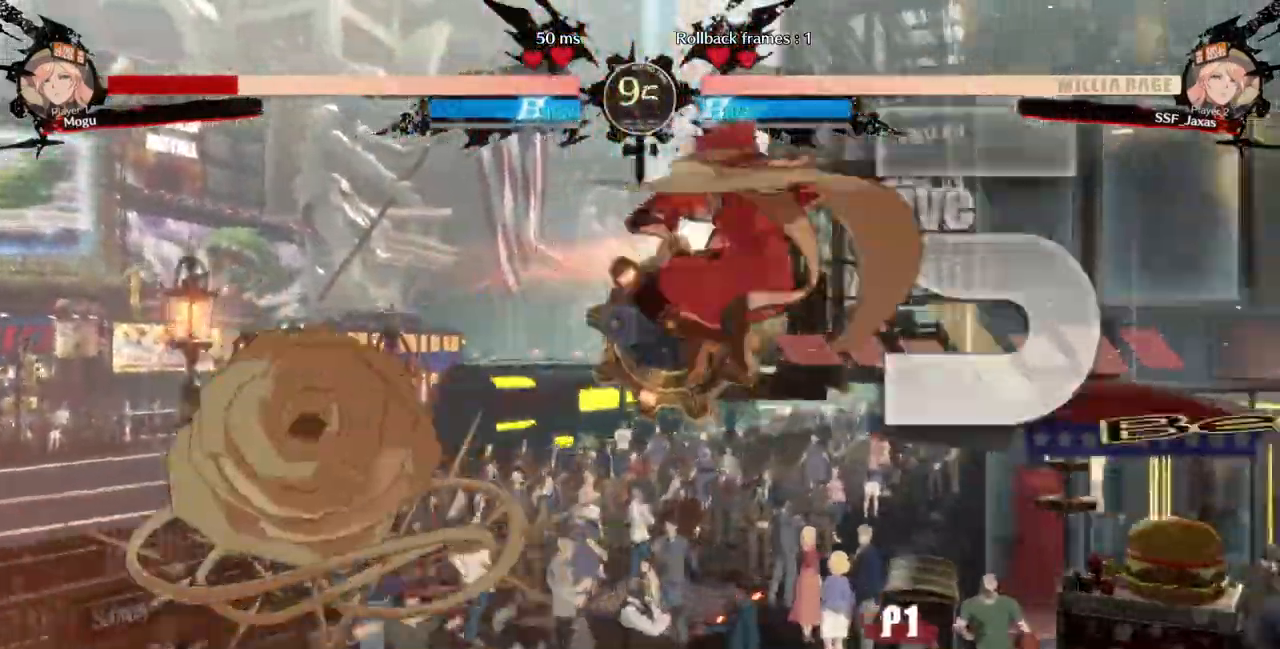
Gameplay with a controller (arcade stick); each line is a JSON object with the inputs held at the frame after it (dt_ms = milliseconds from this image to that frame). "events" lists button and stick changes between this image and that frame as [ms after this image, input, new state], when the widget could be followed in between. Not read: L3 R3 SELECT START.
{"dt_ms": 500, "buttons": ["DPAD_DOWN"], "events": [[133, "R1", "down"], [233, "DPAD_DOWN", "down"], [300, "R1", "up"], [400, "DPAD_LEFT", "up"]]}
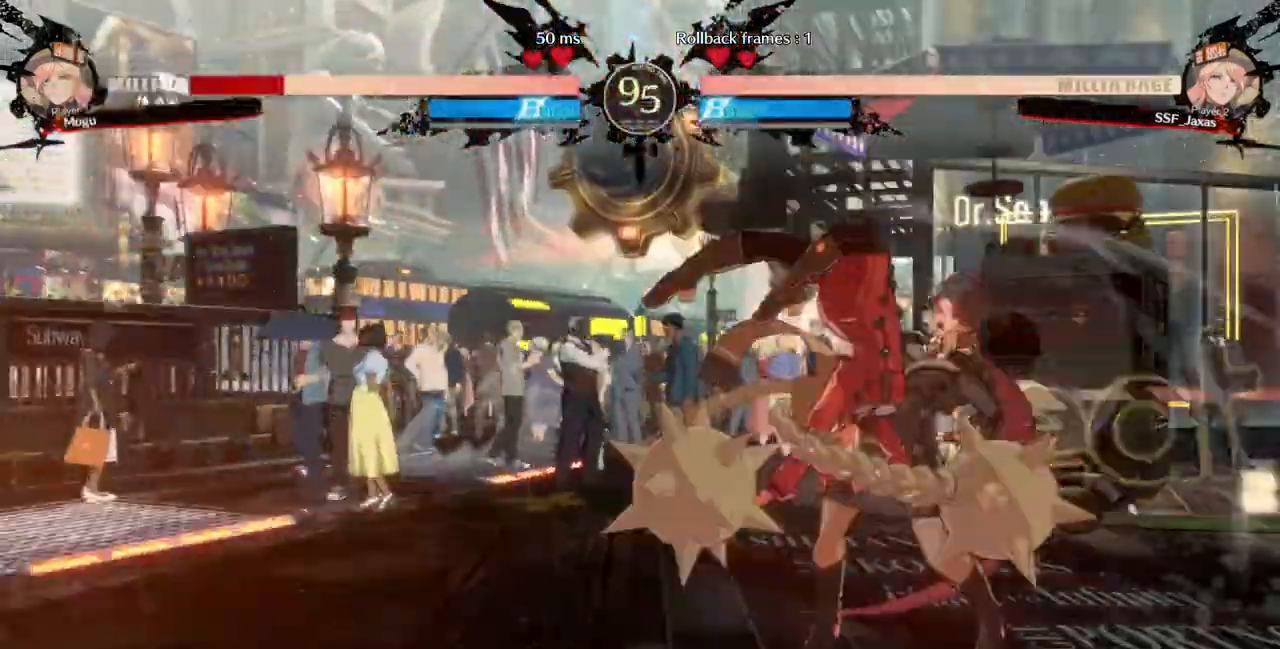
{"dt_ms": 500, "buttons": [], "events": [[67, "SQUARE", "down"], [167, "SQUARE", "up"], [233, "R2", "down"], [400, "DPAD_DOWN", "up"], [433, "R2", "up"]]}
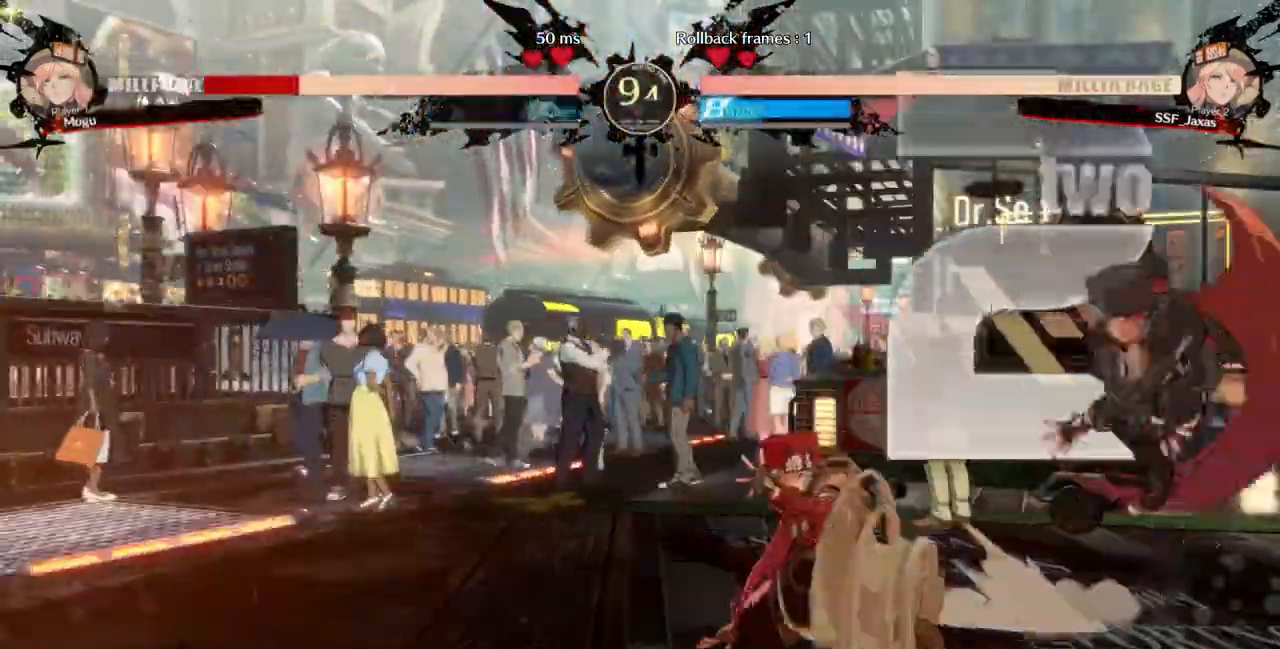
{"dt_ms": 500, "buttons": ["DPAD_LEFT"], "events": [[33, "DPAD_DOWN", "down"], [100, "DPAD_RIGHT", "down"], [133, "DPAD_DOWN", "up"], [167, "R1", "down"], [233, "DPAD_RIGHT", "up"], [267, "DPAD_LEFT", "down"], [333, "R1", "up"]]}
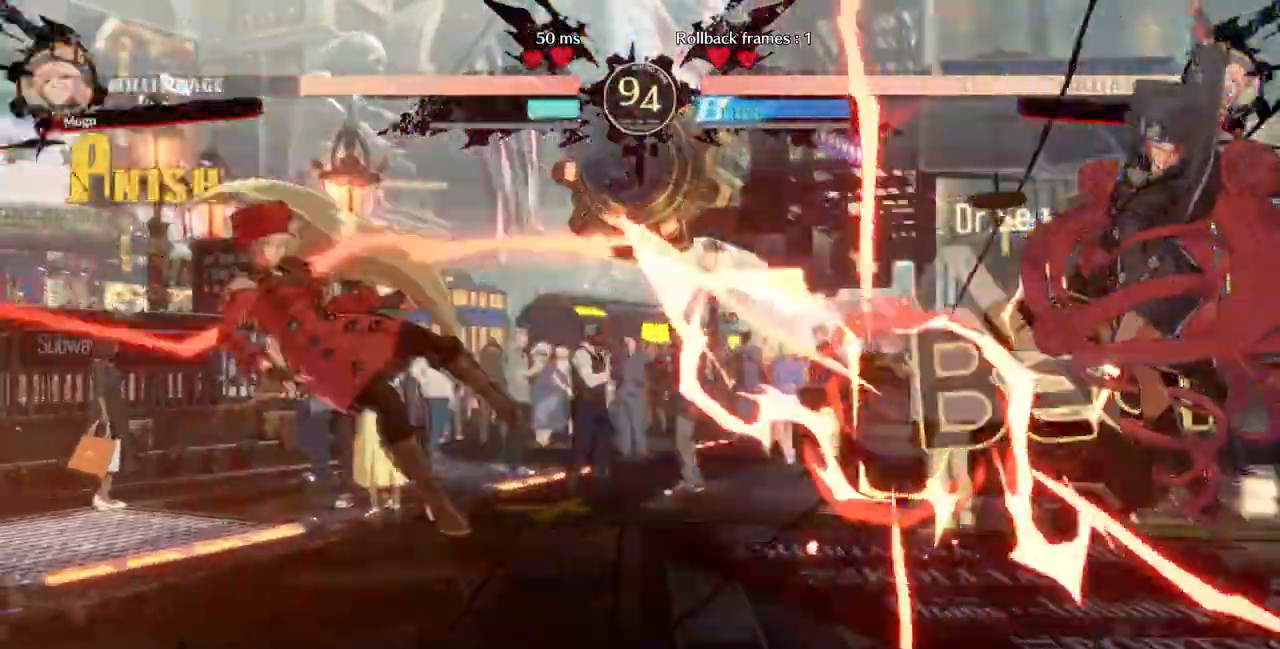
{"dt_ms": 500, "buttons": [], "events": [[100, "TRIANGLE", "down"], [133, "SQUARE", "down"], [300, "TRIANGLE", "up"], [333, "SQUARE", "up"], [433, "DPAD_LEFT", "up"]]}
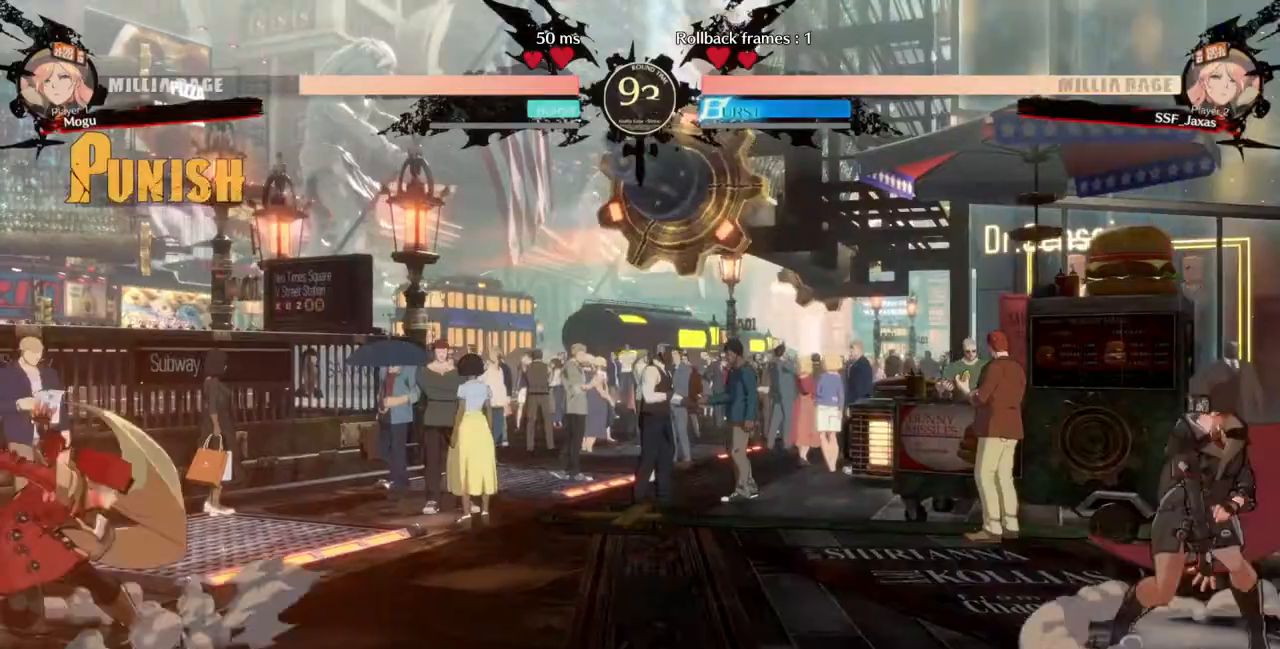
{"dt_ms": 500, "buttons": ["DPAD_RIGHT"], "events": [[33, "DPAD_RIGHT", "down"], [267, "DPAD_LEFT", "down"], [267, "DPAD_RIGHT", "up"], [467, "DPAD_LEFT", "up"], [500, "DPAD_RIGHT", "down"]]}
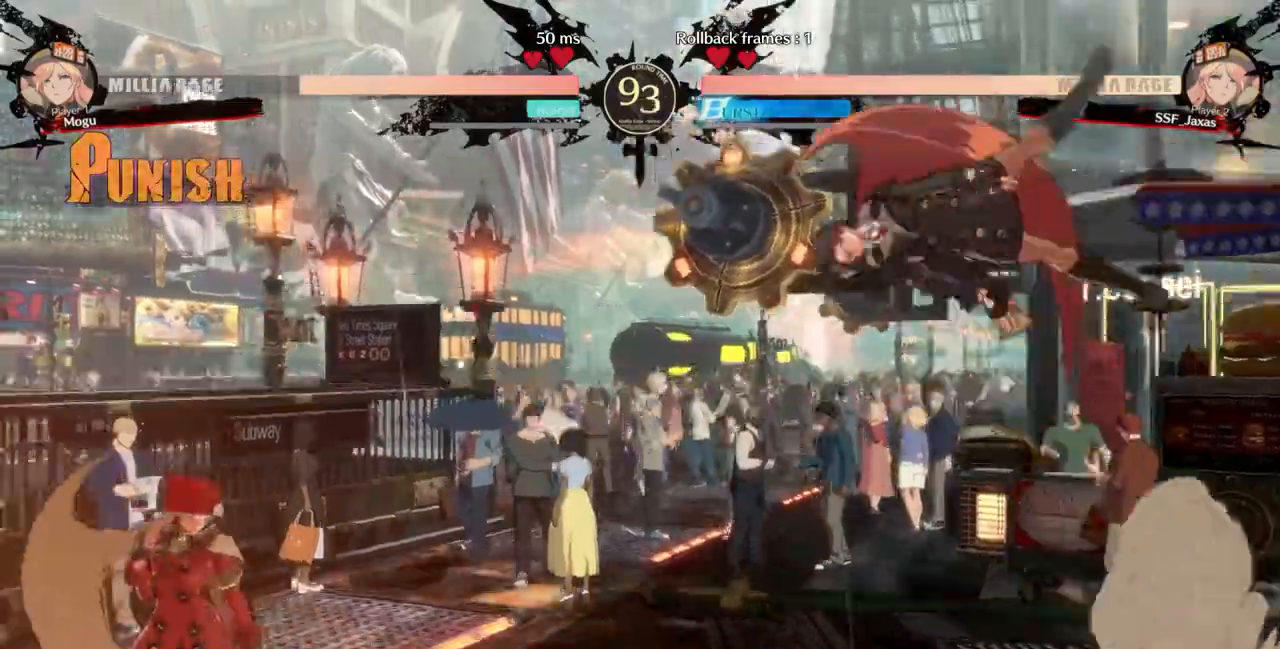
{"dt_ms": 500, "buttons": ["DPAD_LEFT"], "events": [[133, "DPAD_RIGHT", "up"], [167, "DPAD_LEFT", "down"], [333, "DPAD_UP", "down"], [500, "DPAD_UP", "up"]]}
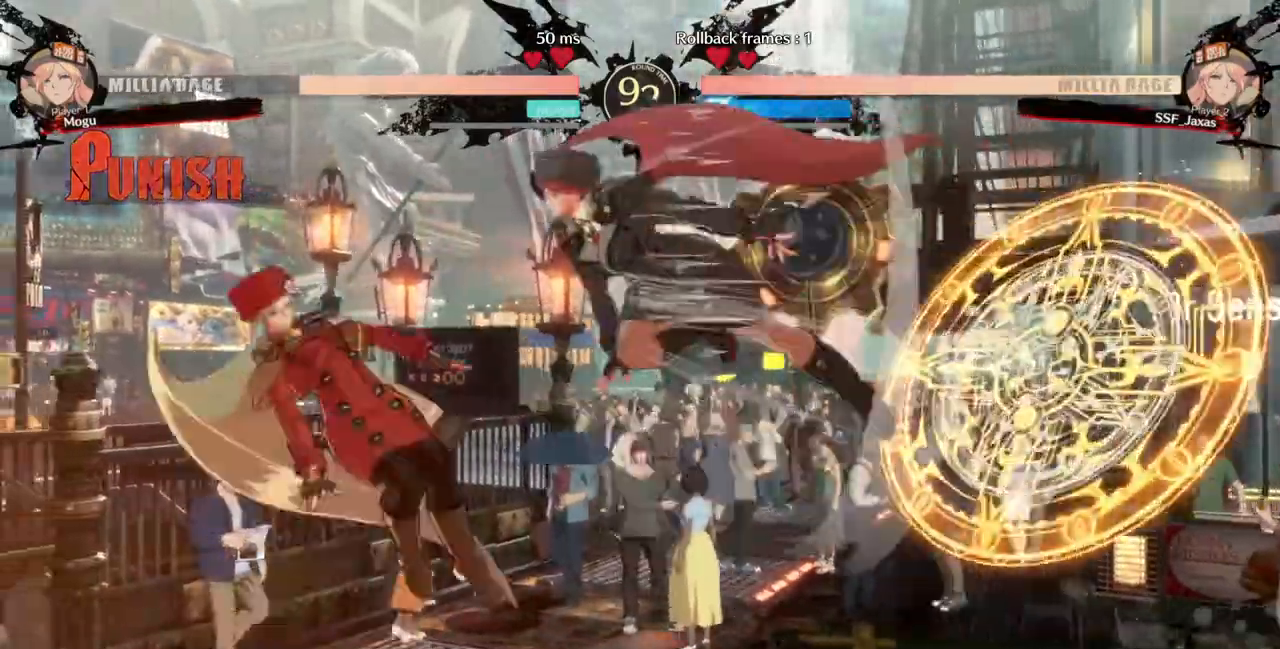
{"dt_ms": 500, "buttons": ["DPAD_LEFT"], "events": [[100, "L2", "down"], [100, "TRIANGLE", "down"], [167, "L2", "up"], [200, "TRIANGLE", "up"]]}
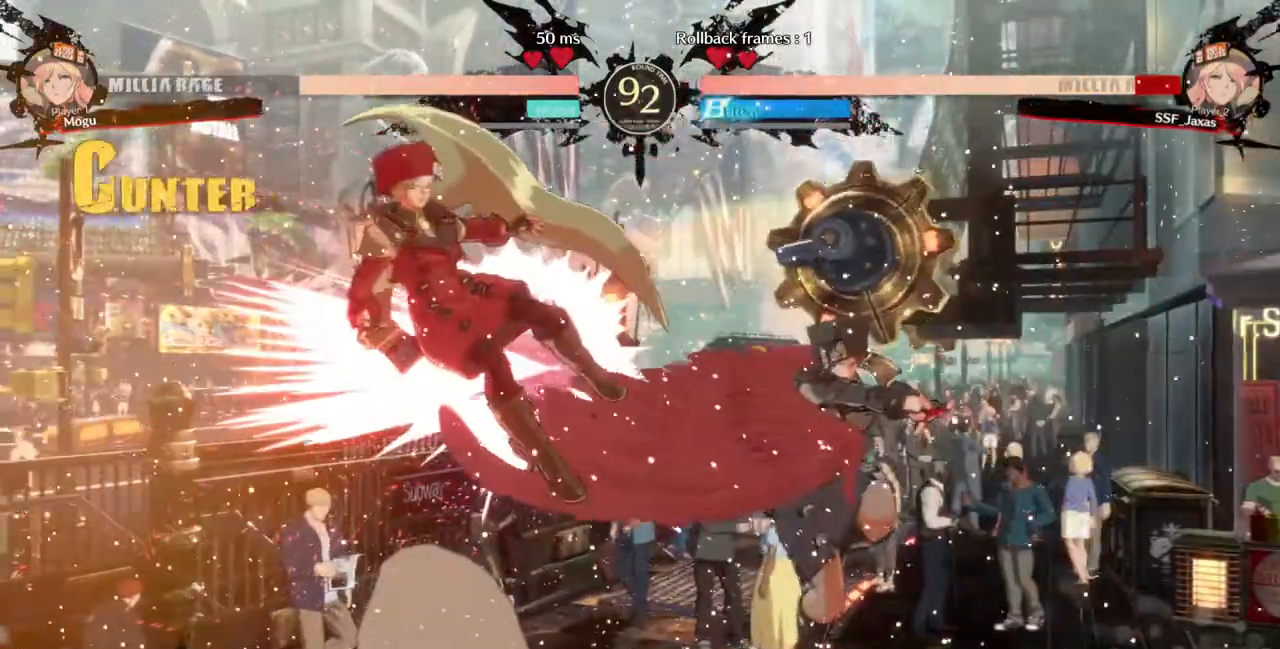
{"dt_ms": 500, "buttons": ["DPAD_LEFT"], "events": [[200, "TRIANGLE", "down"], [233, "SQUARE", "down"], [400, "TRIANGLE", "up"], [433, "SQUARE", "up"]]}
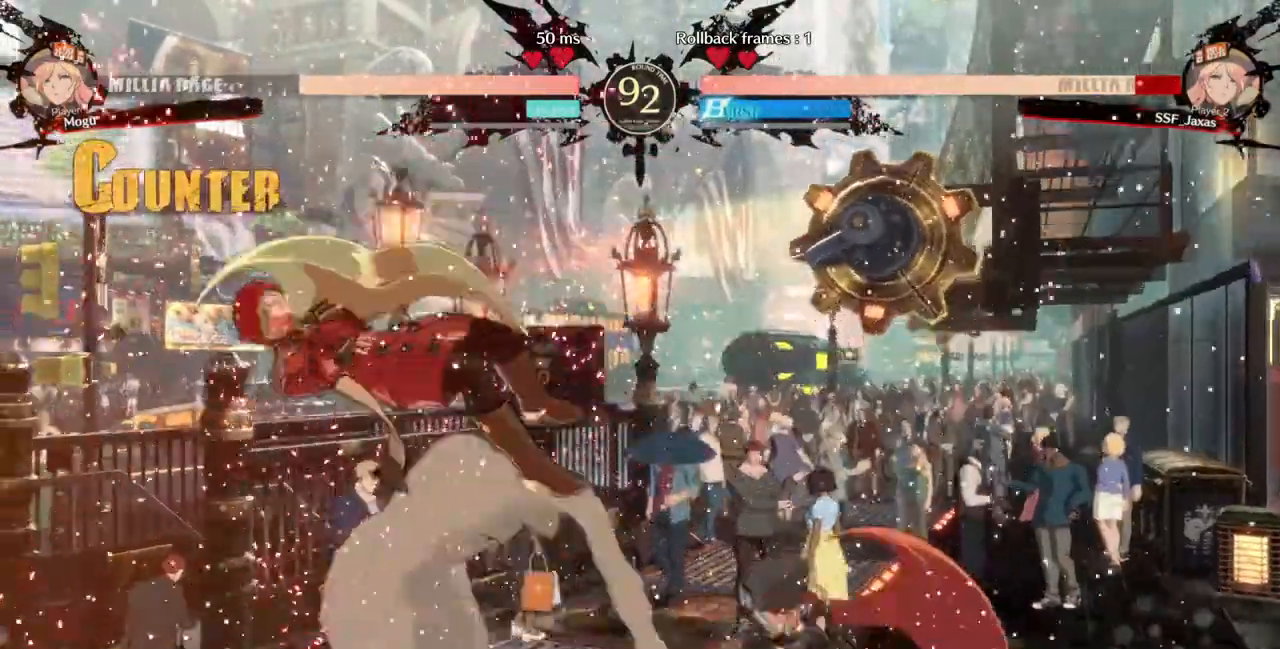
{"dt_ms": 500, "buttons": ["DPAD_LEFT"]}
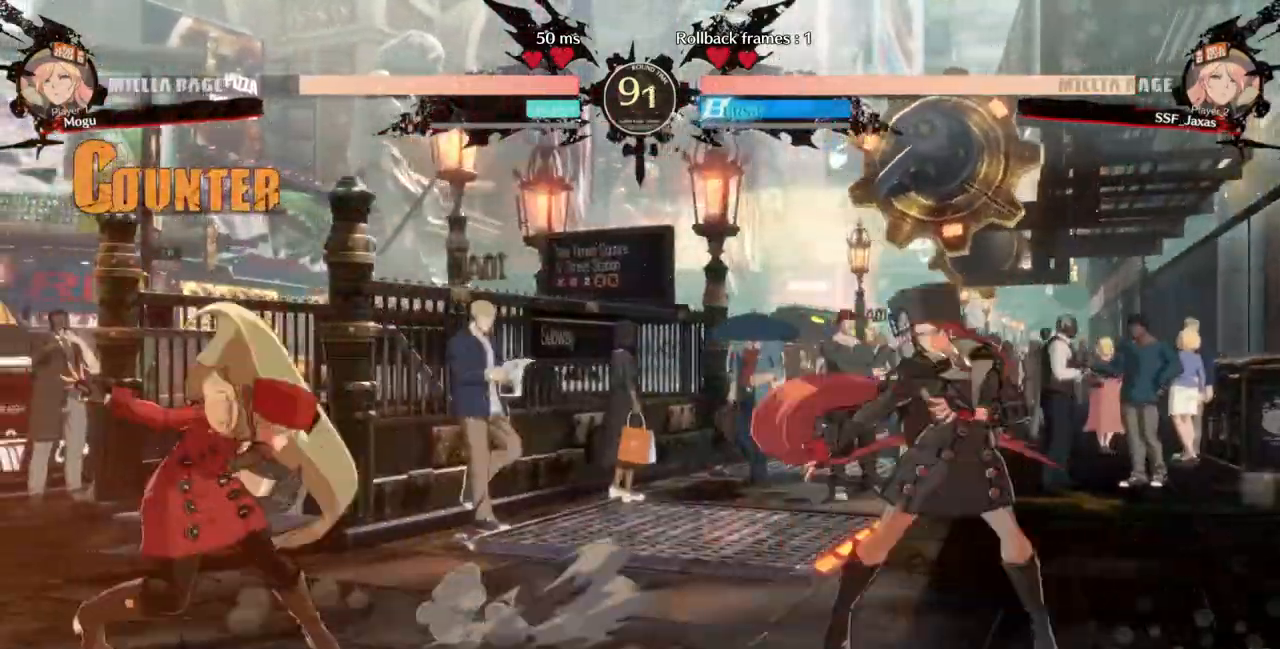
{"dt_ms": 1000, "buttons": []}
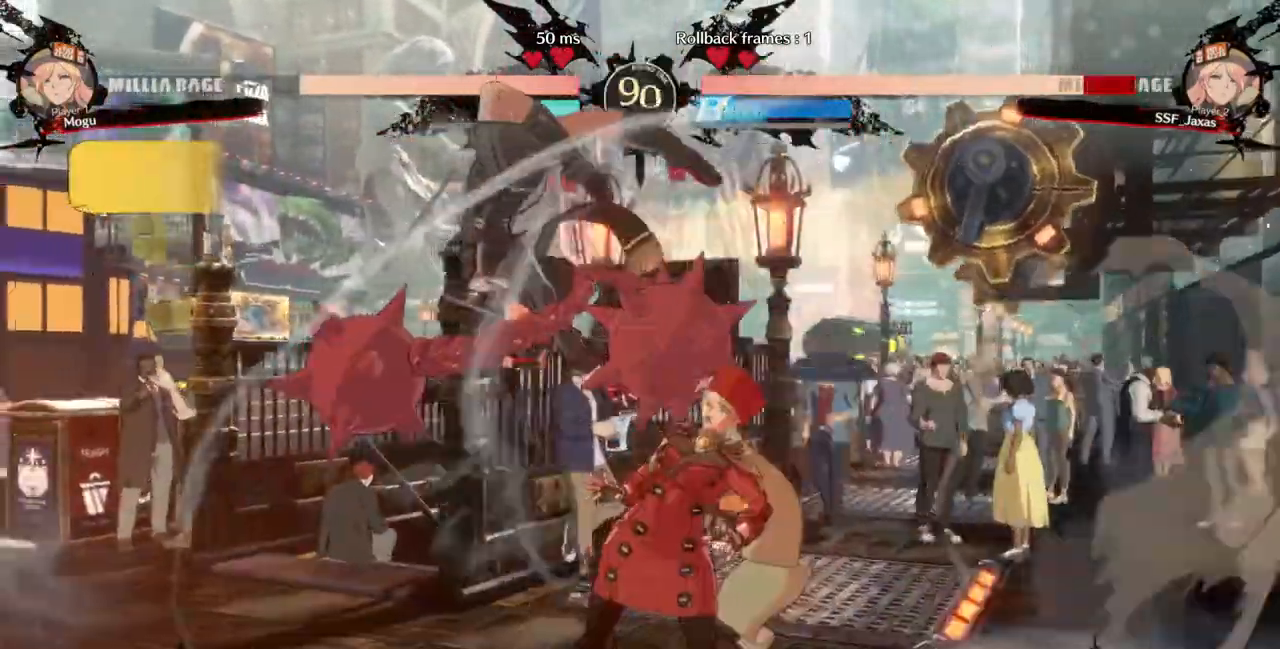
{"dt_ms": 500, "buttons": ["DPAD_DOWN", "DPAD_RIGHT"]}
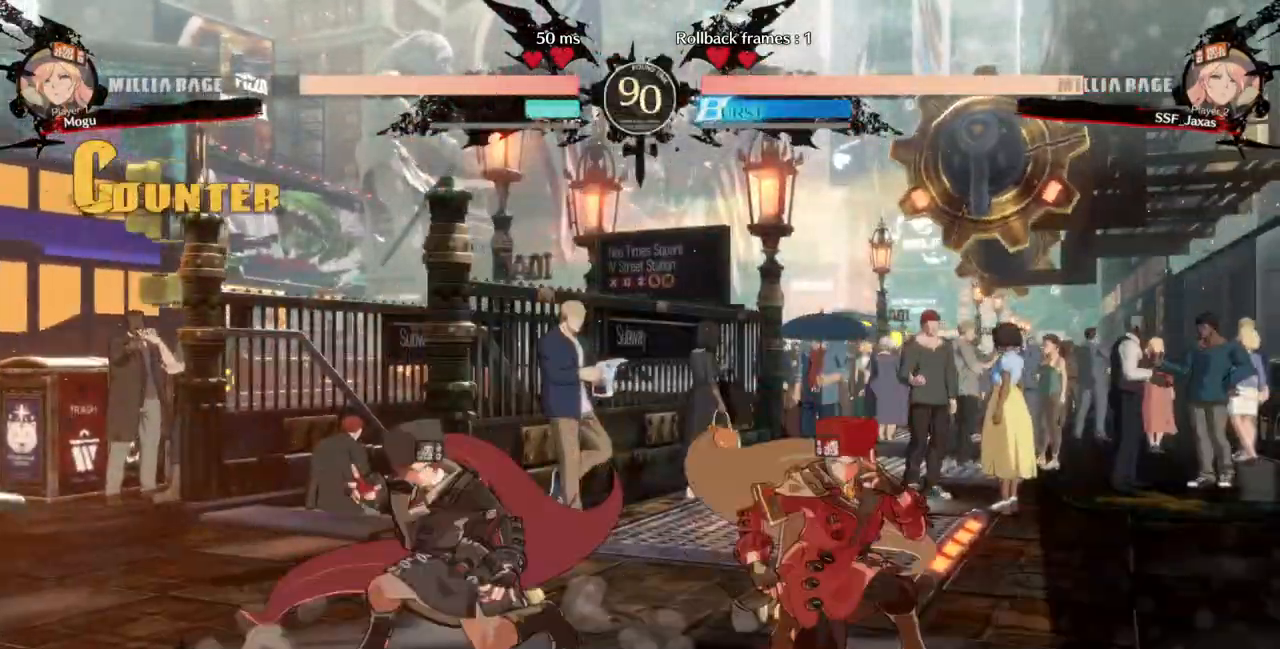
{"dt_ms": 500, "buttons": ["DPAD_DOWN", "DPAD_RIGHT"], "events": []}
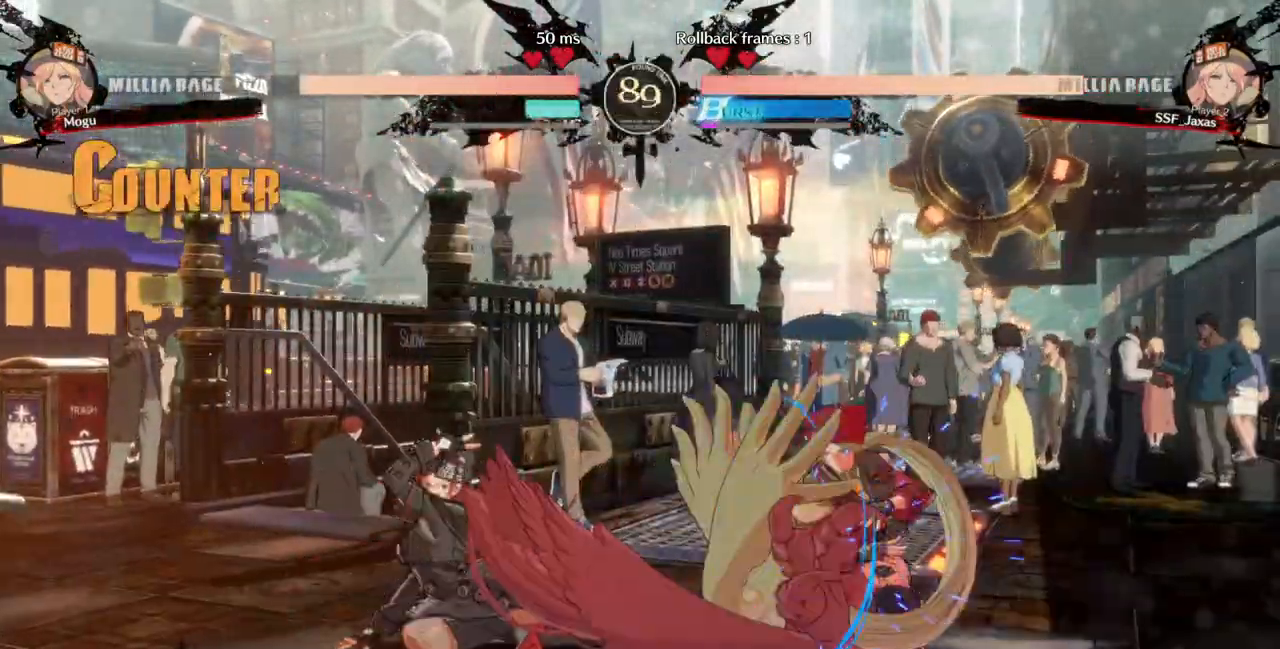
{"dt_ms": 500, "buttons": ["TRIANGLE", "DPAD_LEFT"], "events": [[300, "DPAD_DOWN", "up"], [333, "DPAD_LEFT", "down"], [333, "DPAD_RIGHT", "up"], [333, "DPAD_UP", "down"], [433, "TRIANGLE", "down"], [500, "DPAD_UP", "up"]]}
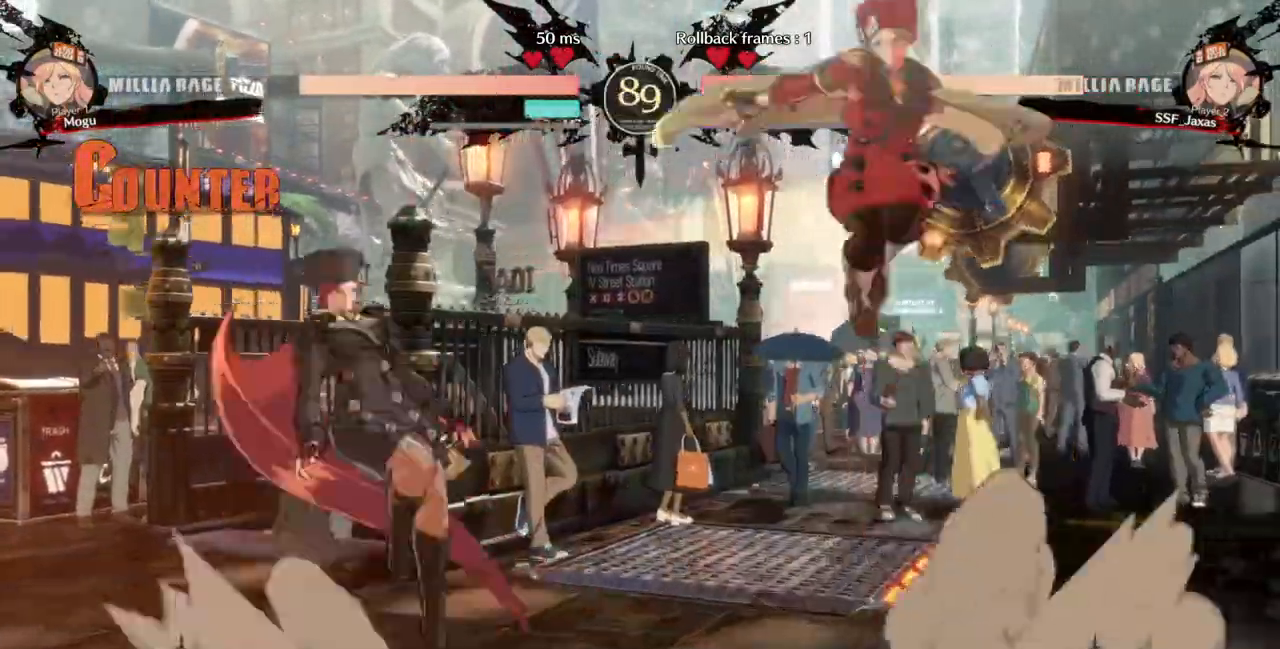
{"dt_ms": 500, "buttons": ["DPAD_RIGHT"]}
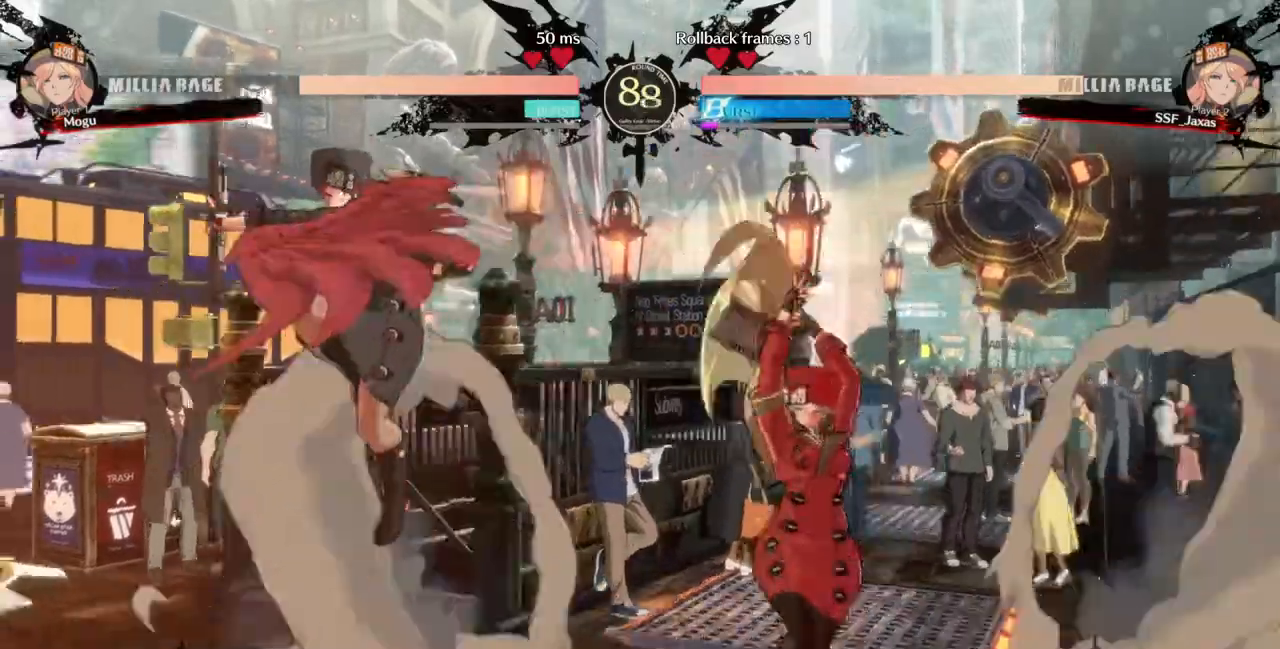
{"dt_ms": 500, "buttons": ["DPAD_RIGHT"]}
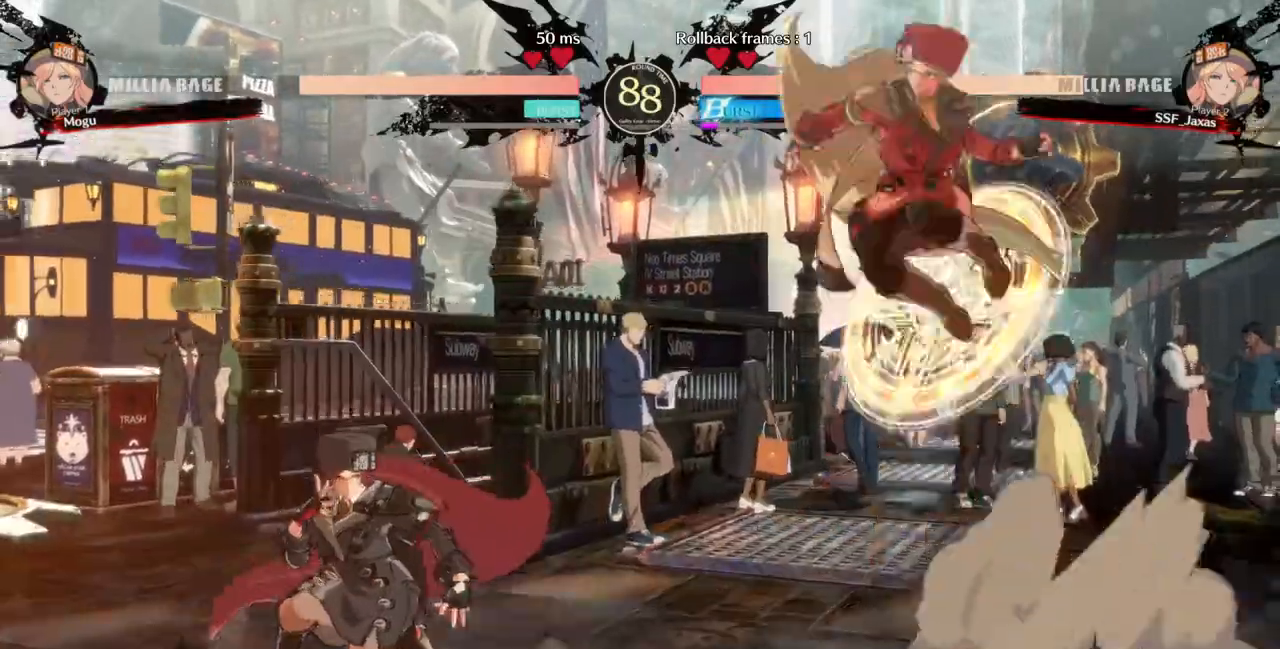
{"dt_ms": 500, "buttons": ["DPAD_DOWN", "DPAD_RIGHT"]}
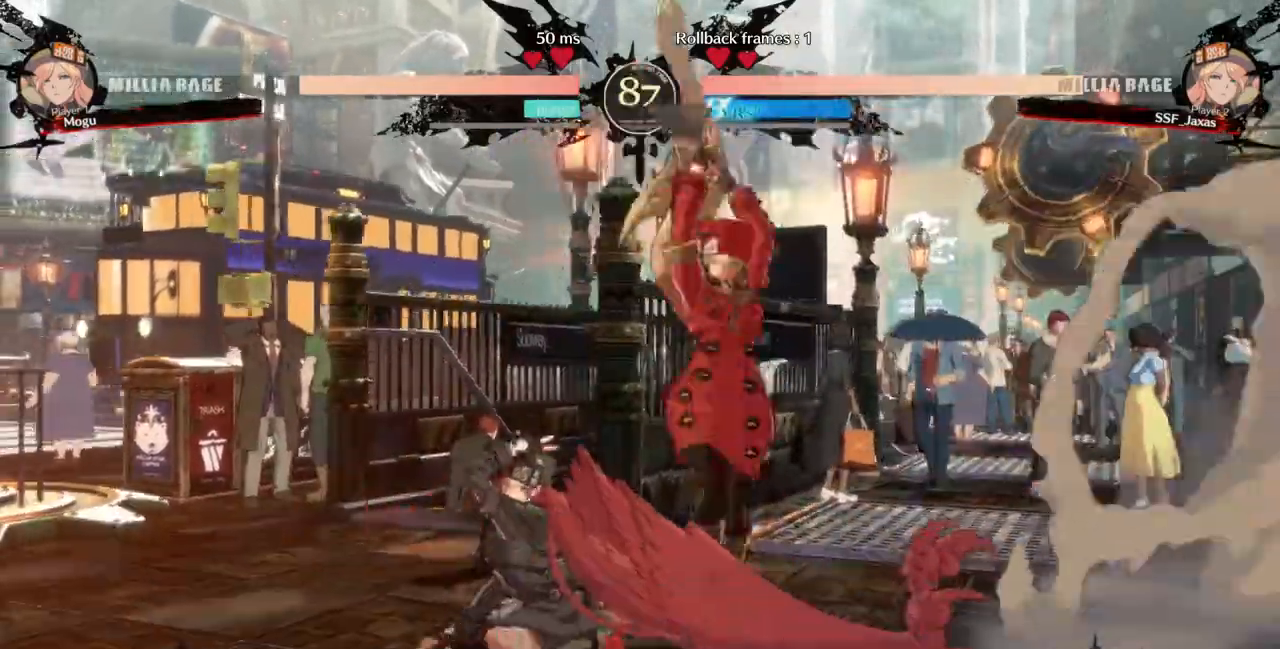
{"dt_ms": 500, "buttons": []}
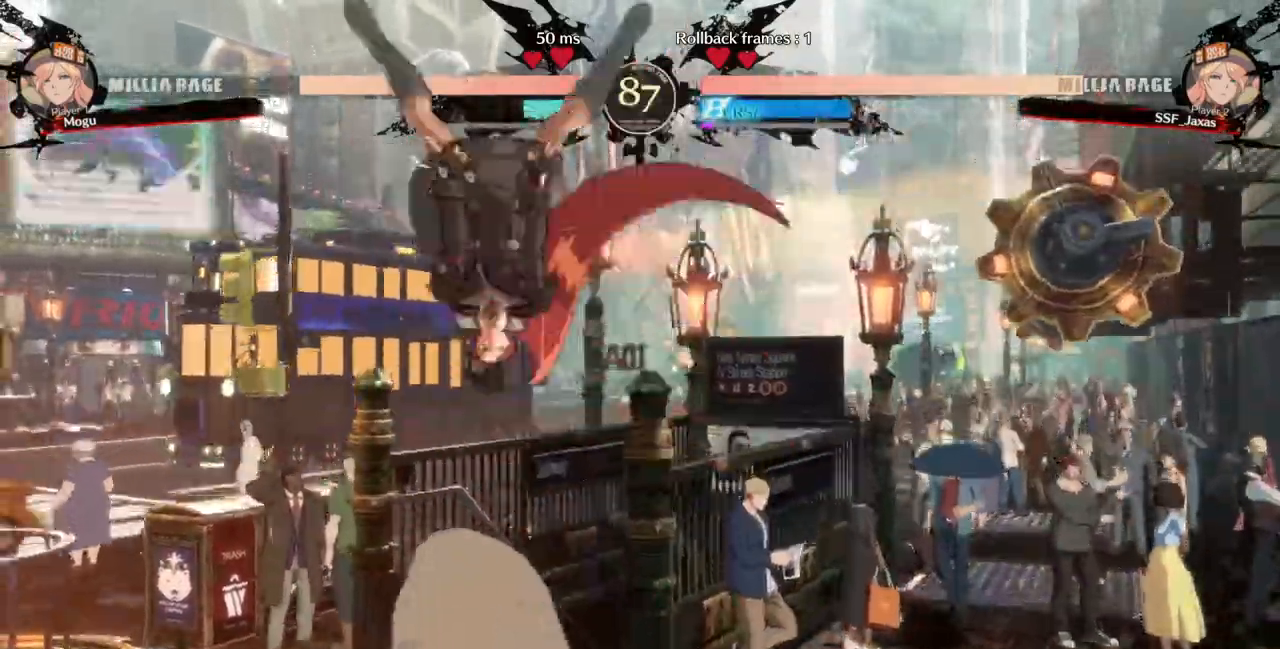
{"dt_ms": 500, "buttons": ["DPAD_RIGHT"]}
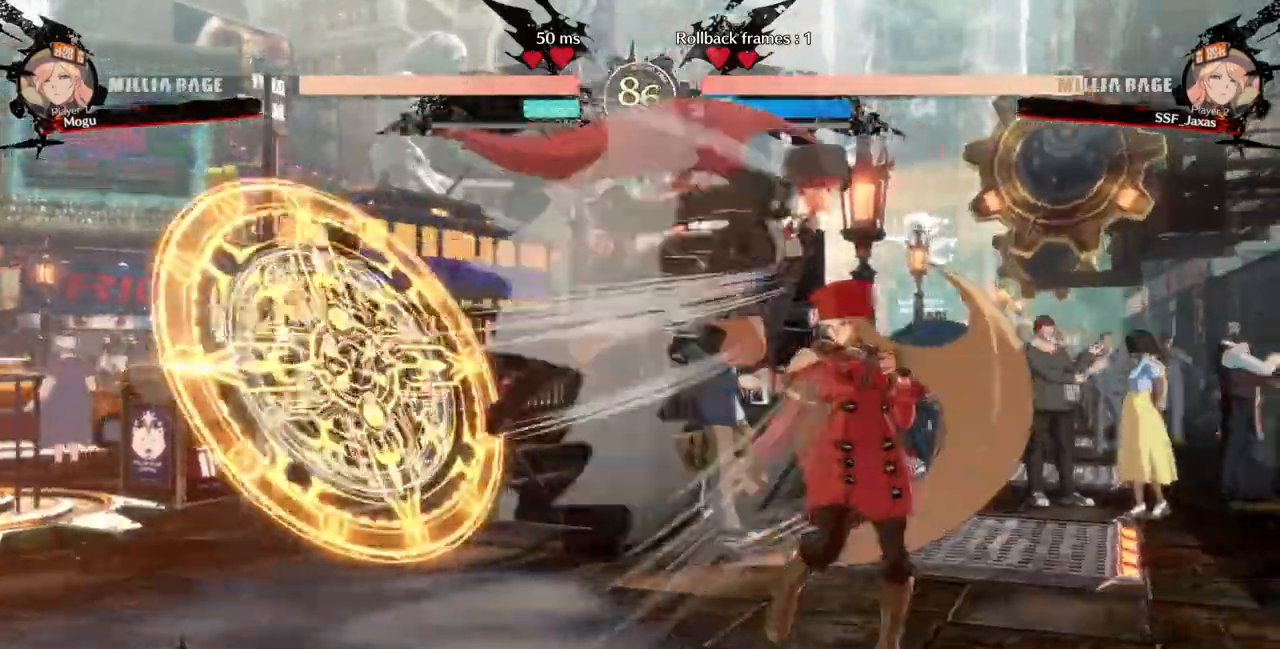
{"dt_ms": 500, "buttons": ["DPAD_RIGHT"], "events": []}
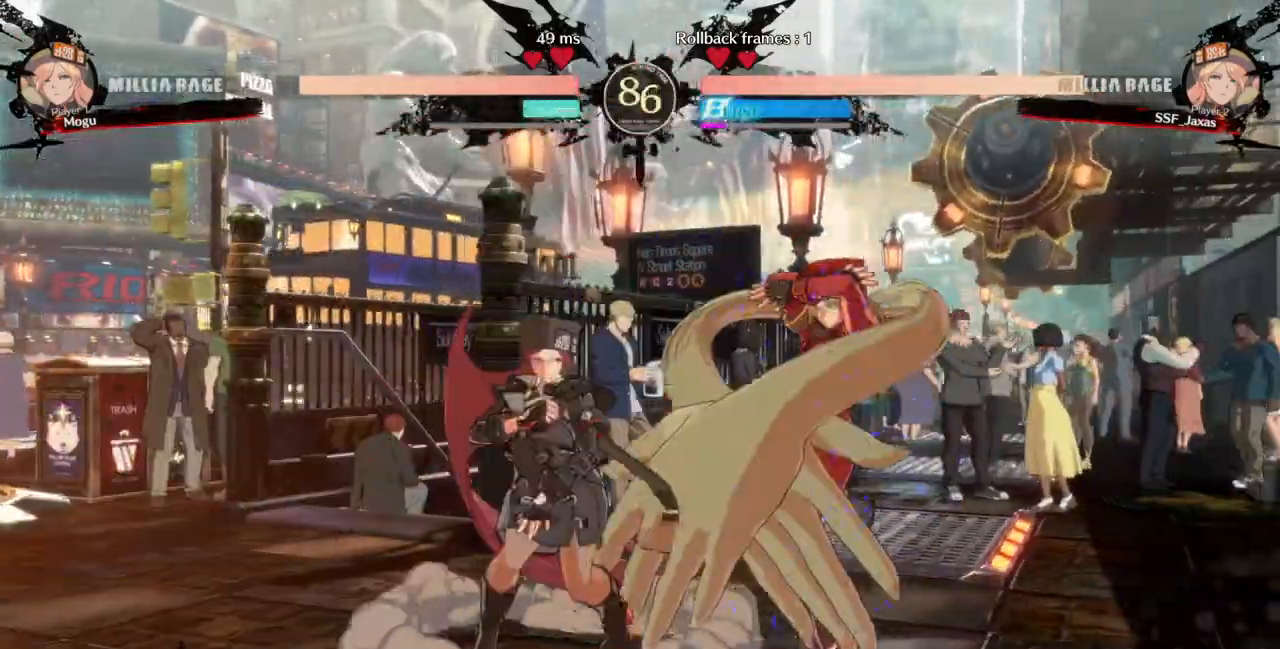
{"dt_ms": 500, "buttons": ["DPAD_DOWN", "DPAD_RIGHT"], "events": [[33, "DPAD_DOWN", "down"]]}
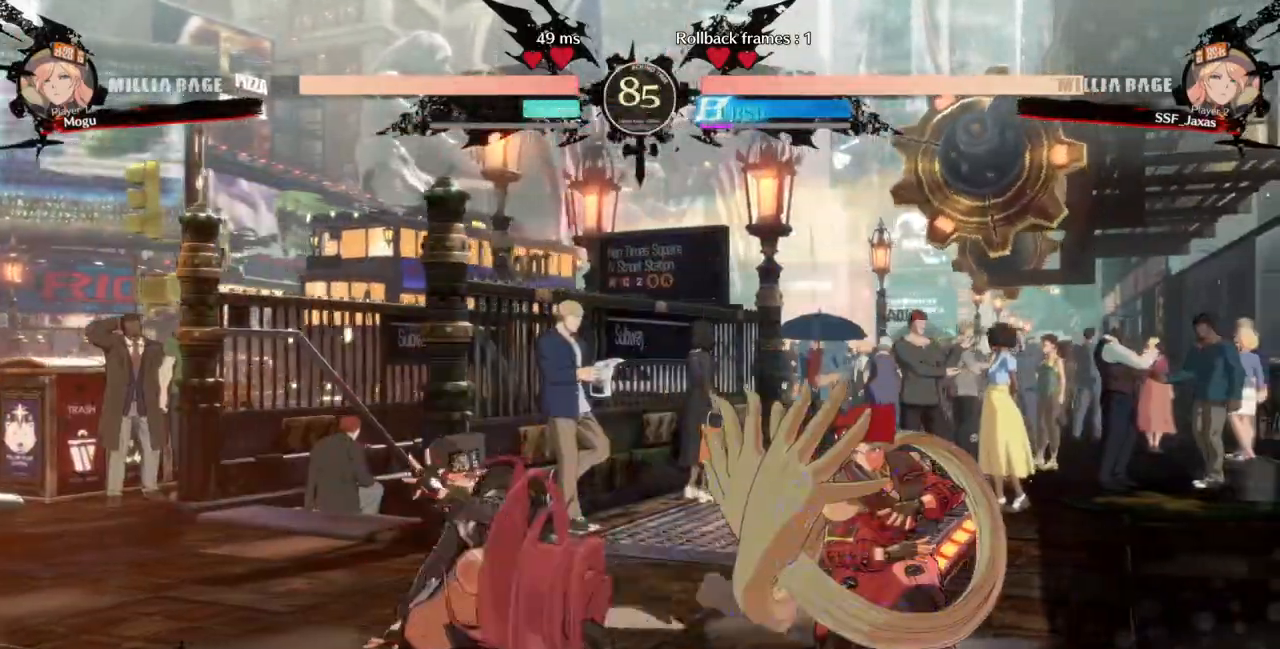
{"dt_ms": 500, "buttons": [], "events": [[433, "DPAD_DOWN", "up"], [500, "DPAD_RIGHT", "up"]]}
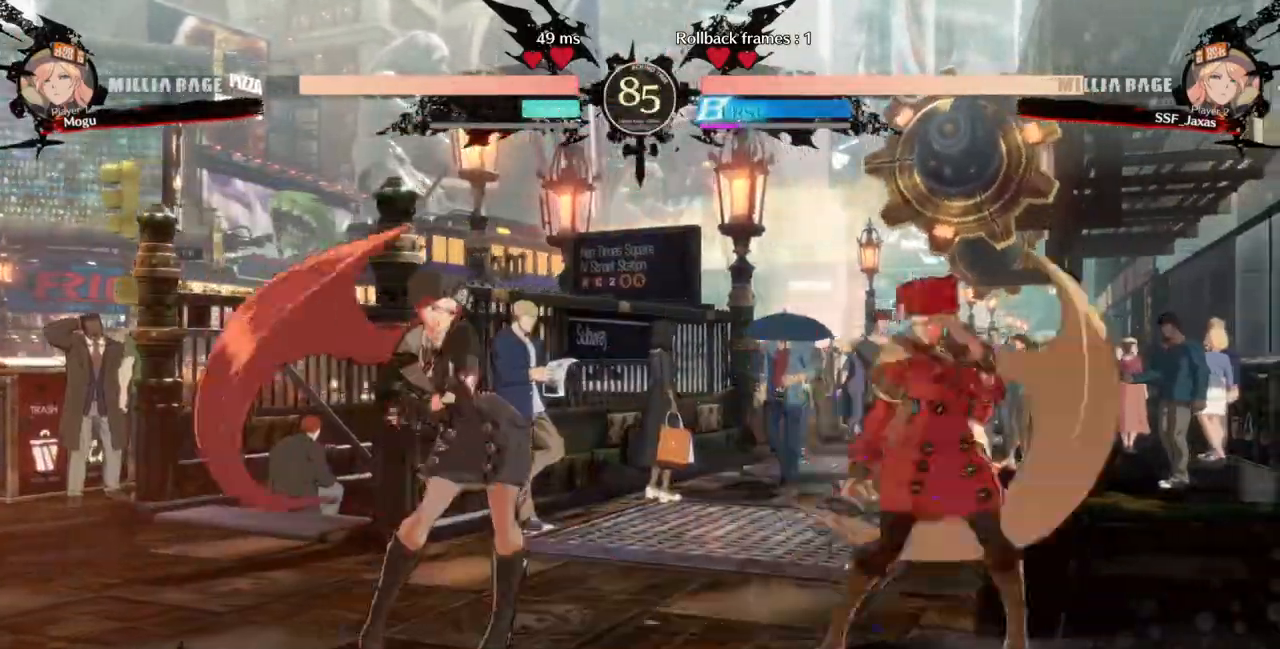
{"dt_ms": 500, "buttons": ["DPAD_DOWN", "DPAD_RIGHT"], "events": [[33, "L1", "down"], [200, "SQUARE", "down"], [233, "L1", "up"], [267, "DPAD_DOWN", "down"], [300, "SQUARE", "up"], [400, "DPAD_RIGHT", "down"]]}
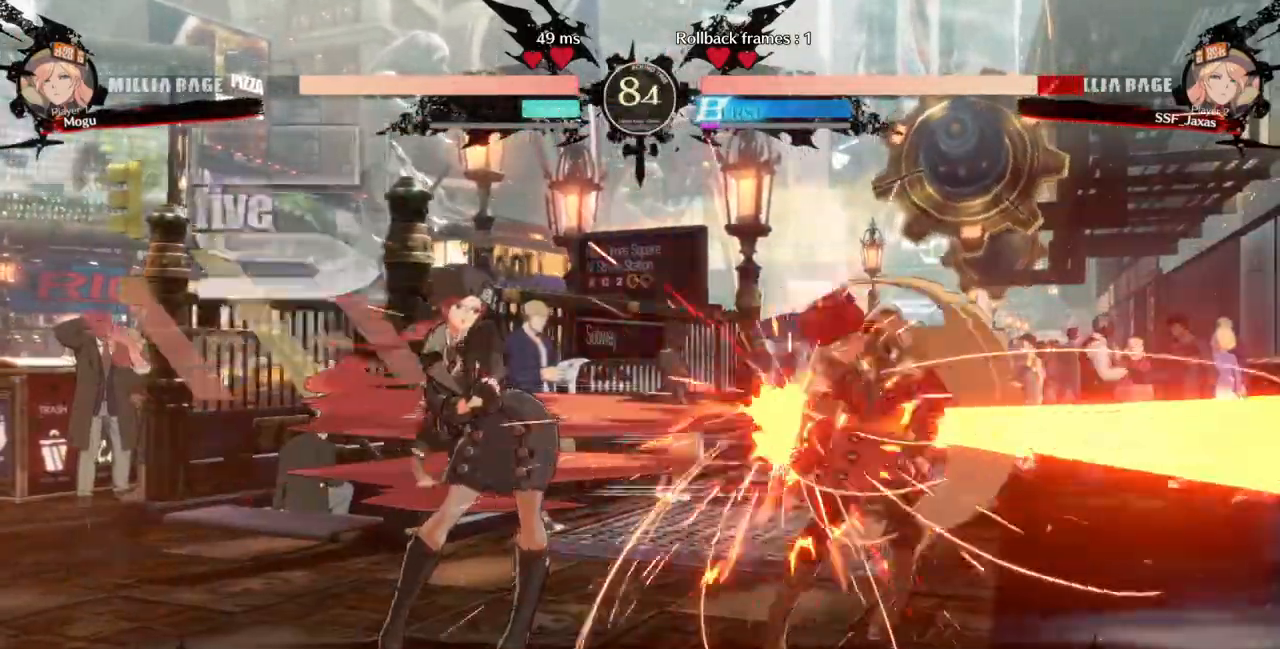
{"dt_ms": 500, "buttons": ["DPAD_RIGHT"], "events": [[167, "DPAD_DOWN", "up"]]}
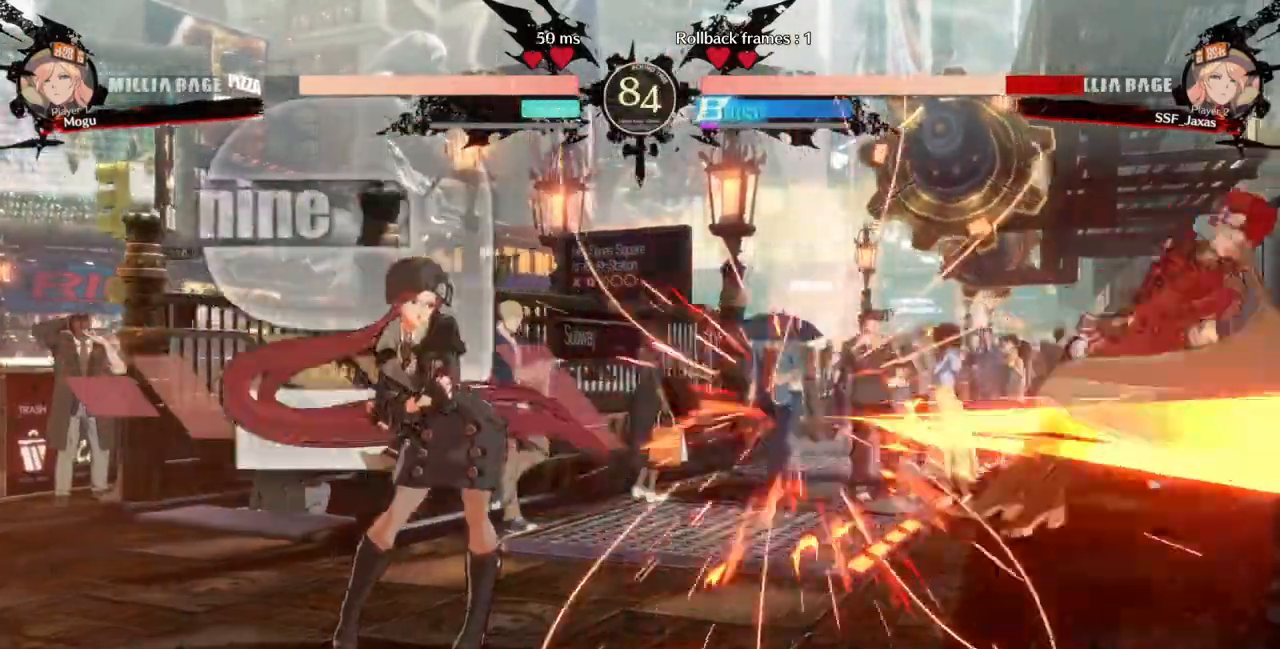
{"dt_ms": 500, "buttons": ["DPAD_RIGHT"], "events": [[33, "DPAD_RIGHT", "up"], [267, "DPAD_RIGHT", "down"], [367, "SQUARE", "down"], [367, "TRIANGLE", "down"], [467, "SQUARE", "up"], [467, "TRIANGLE", "up"]]}